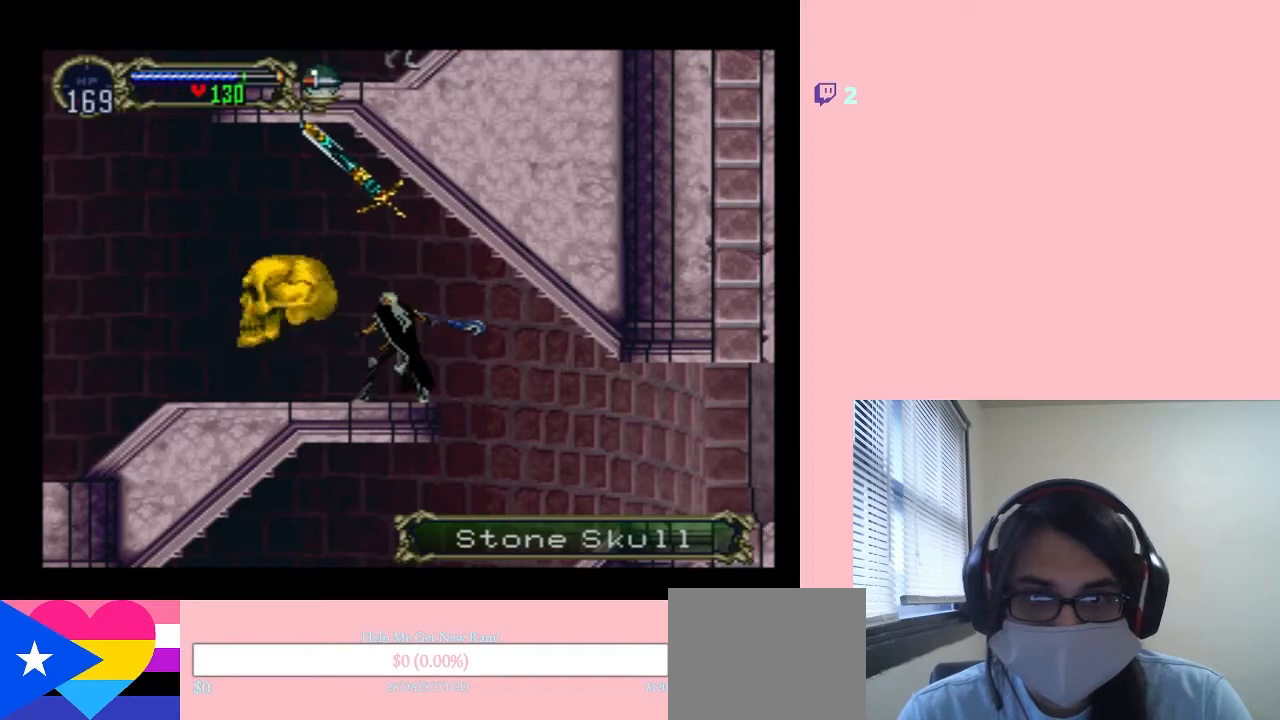
Gameplay with a controller (Nintendo layout); each line is a JSON object with the inputs held at the frame after it (dt_ms = milliseconds from this image to that frame). "events" lists button and stick changes between this image and that frame as [ms after this image, input, new state], when the widget could be followed in between. Not read: L2 L3 R2 R3.
{"dt_ms": 500, "buttons": [], "left_stick": "center", "right_stick": "center", "events": [[67, "Y", "up"], [300, "Y", "down"], [400, "DPAD_DOWN", "up"], [433, "Y", "up"]]}
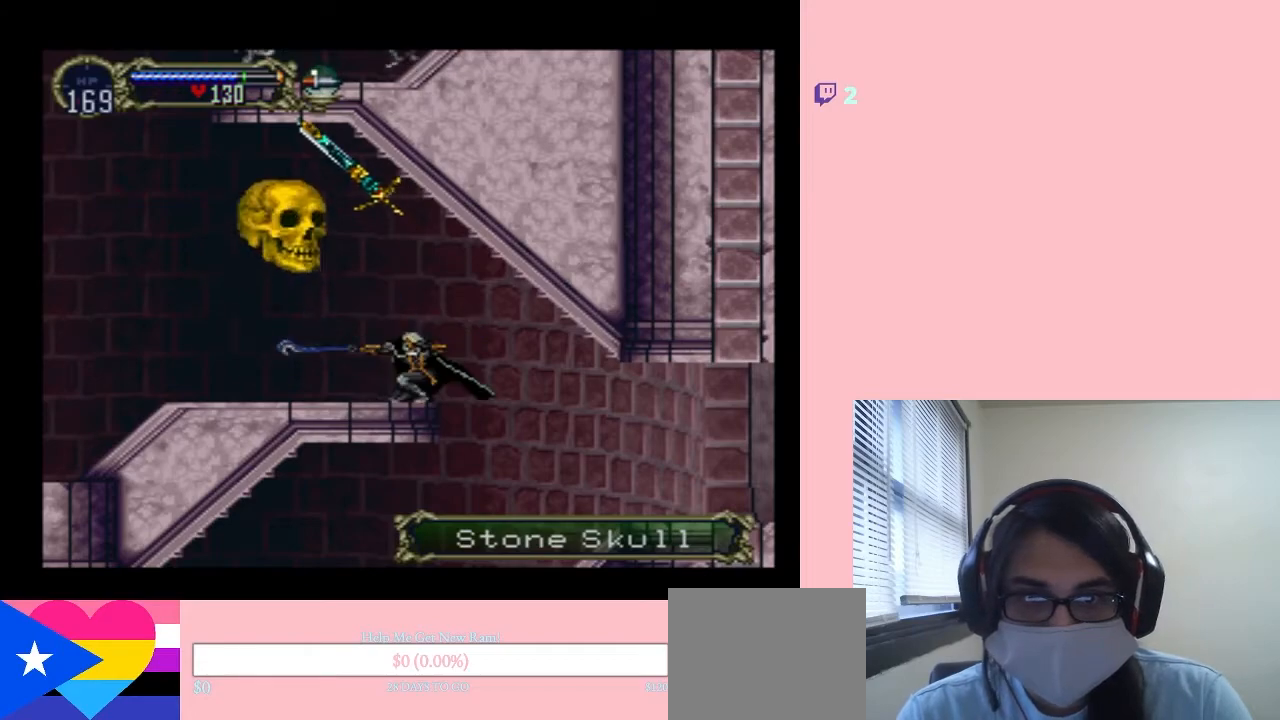
{"dt_ms": 500, "buttons": ["Y"], "left_stick": "center", "right_stick": "center", "events": [[467, "Y", "down"]]}
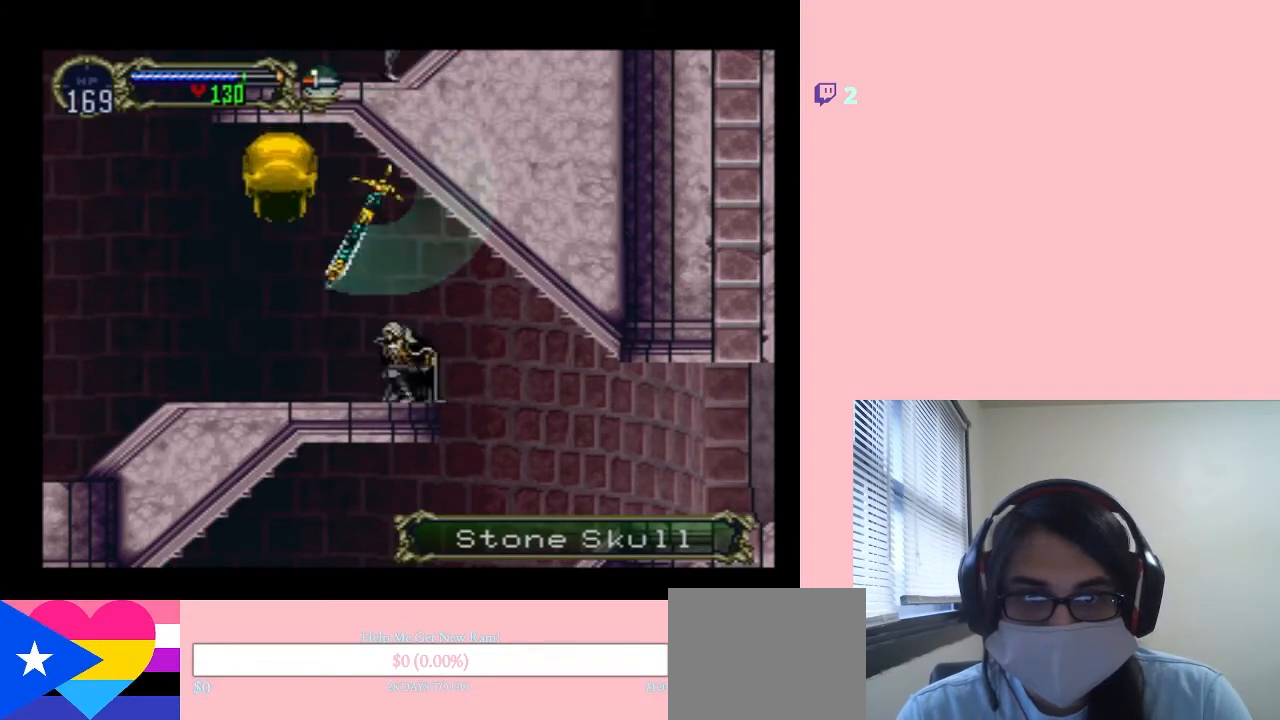
{"dt_ms": 500, "buttons": ["Y"], "left_stick": "center", "right_stick": "center", "events": [[117, "Y", "up"], [400, "Y", "down"]]}
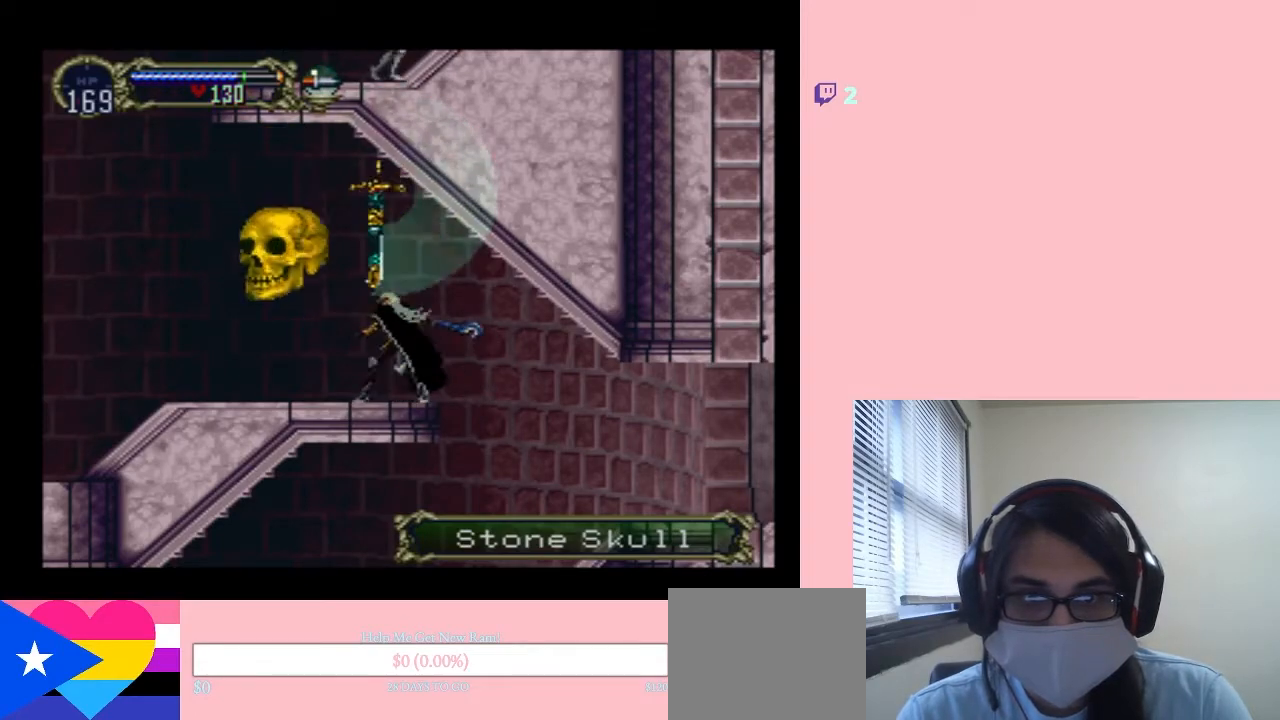
{"dt_ms": 500, "buttons": [], "left_stick": "center", "right_stick": "center", "events": [[33, "Y", "up"], [283, "Y", "down"], [400, "Y", "up"]]}
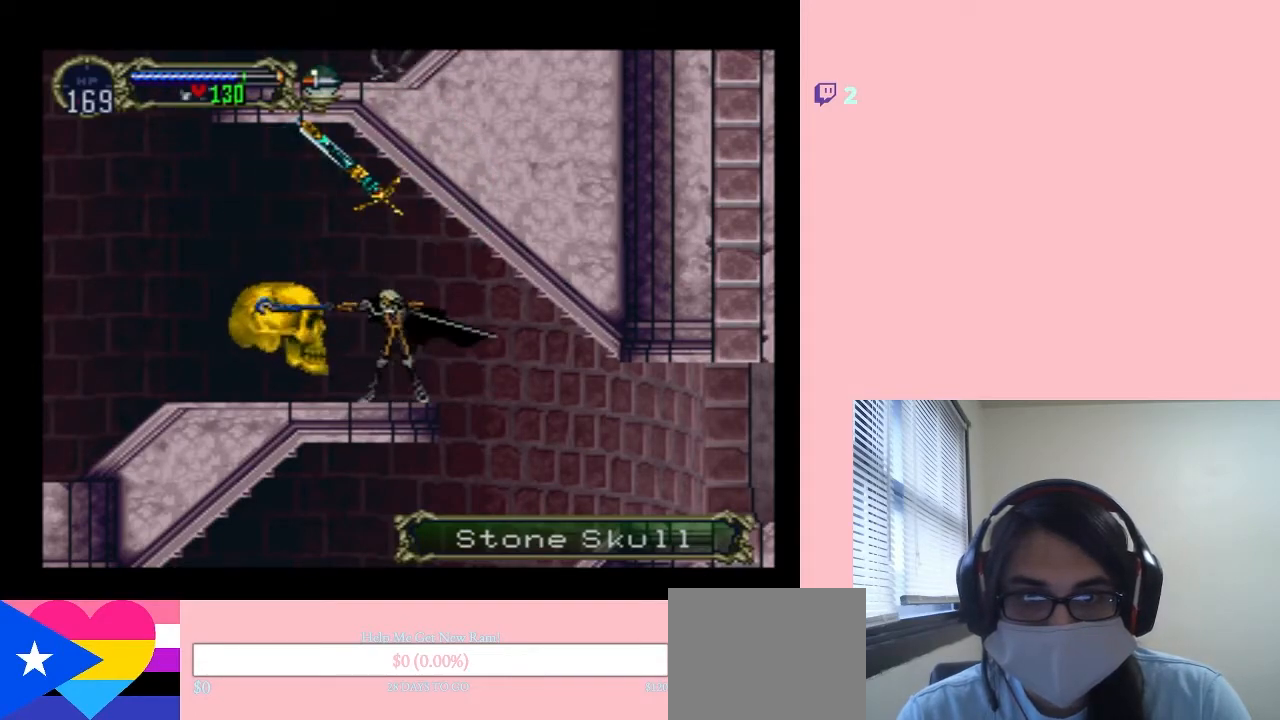
{"dt_ms": 500, "buttons": [], "left_stick": "center", "right_stick": "center", "events": [[150, "Y", "down"], [217, "Y", "up"], [433, "Y", "down"], [500, "Y", "up"]]}
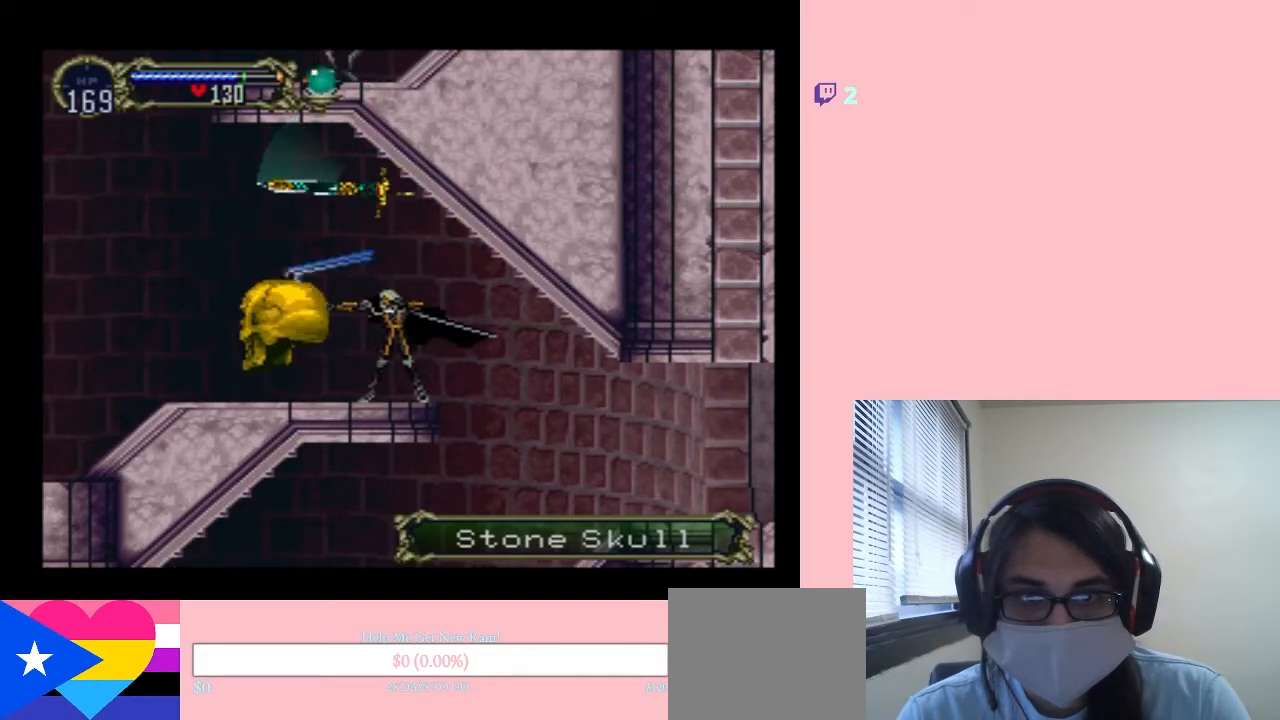
{"dt_ms": 500, "buttons": ["Y"], "left_stick": "center", "right_stick": "center", "events": [[217, "Y", "down"], [317, "Y", "up"], [500, "Y", "down"]]}
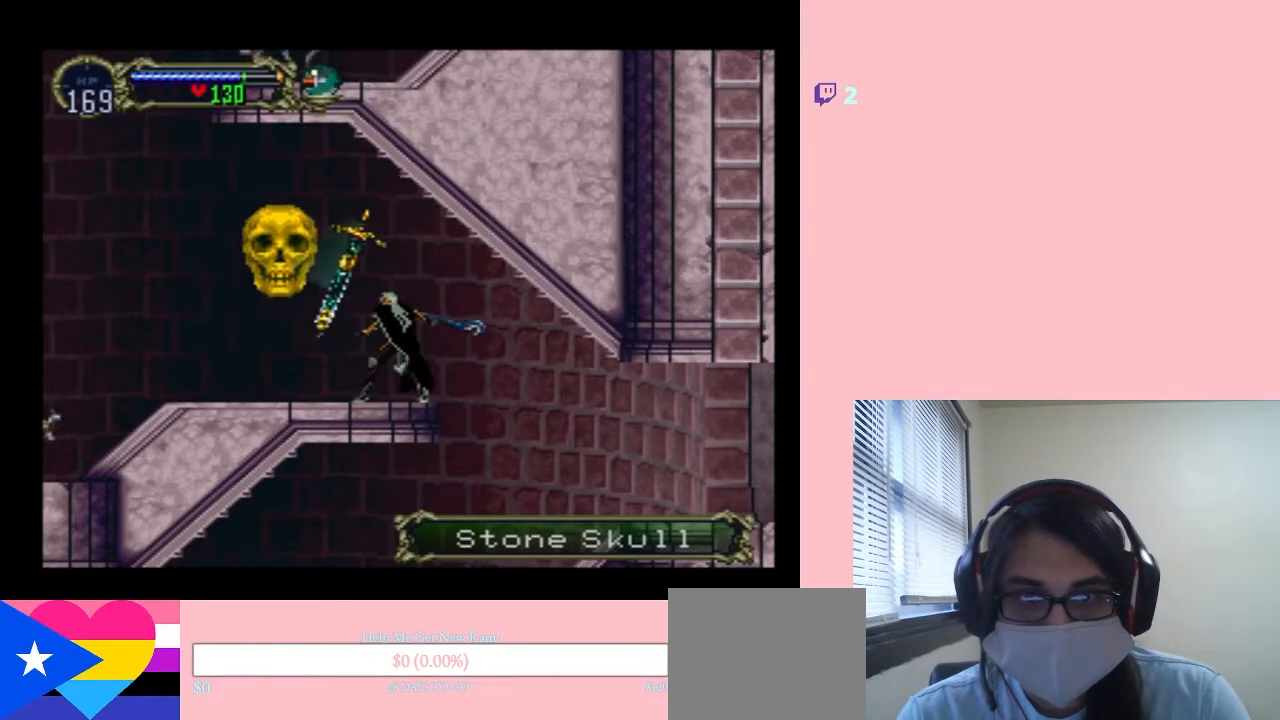
{"dt_ms": 1000, "buttons": ["Y"], "left_stick": "center", "right_stick": "center", "events": [[667, "Y", "up"], [867, "Y", "down"]]}
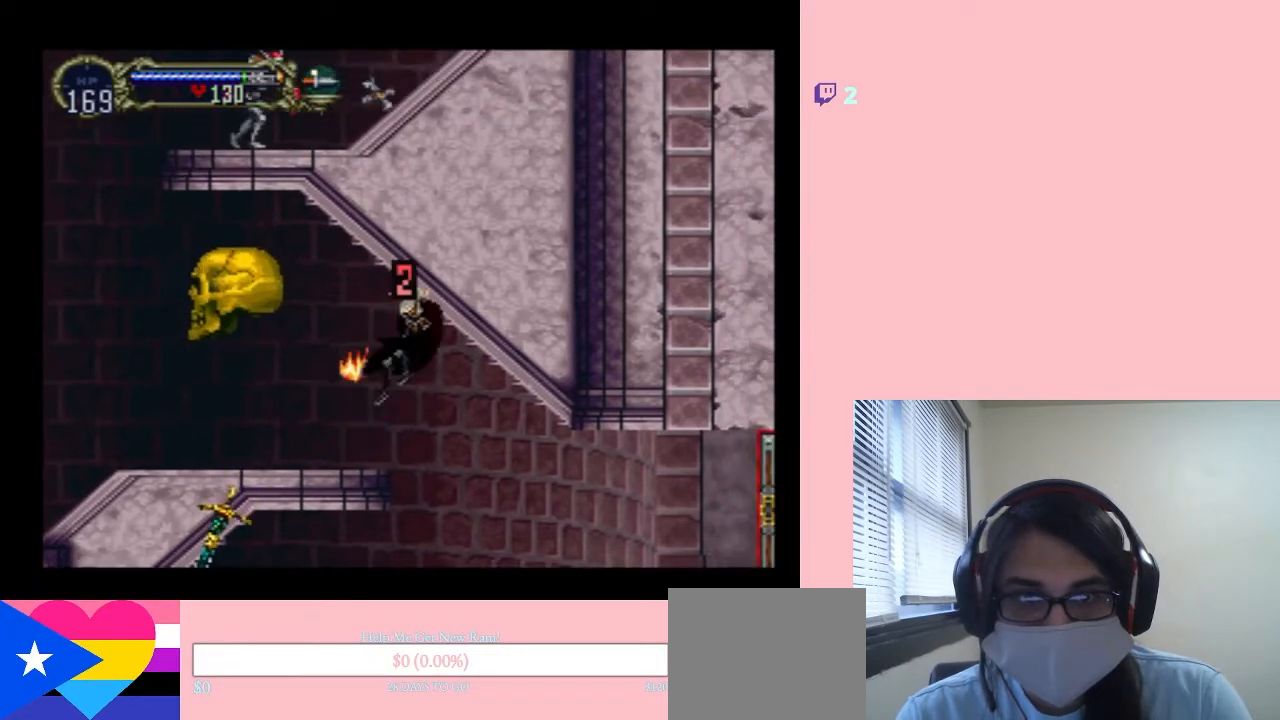
{"dt_ms": 500, "buttons": [], "left_stick": "center", "right_stick": "center", "events": [[100, "Y", "up"]]}
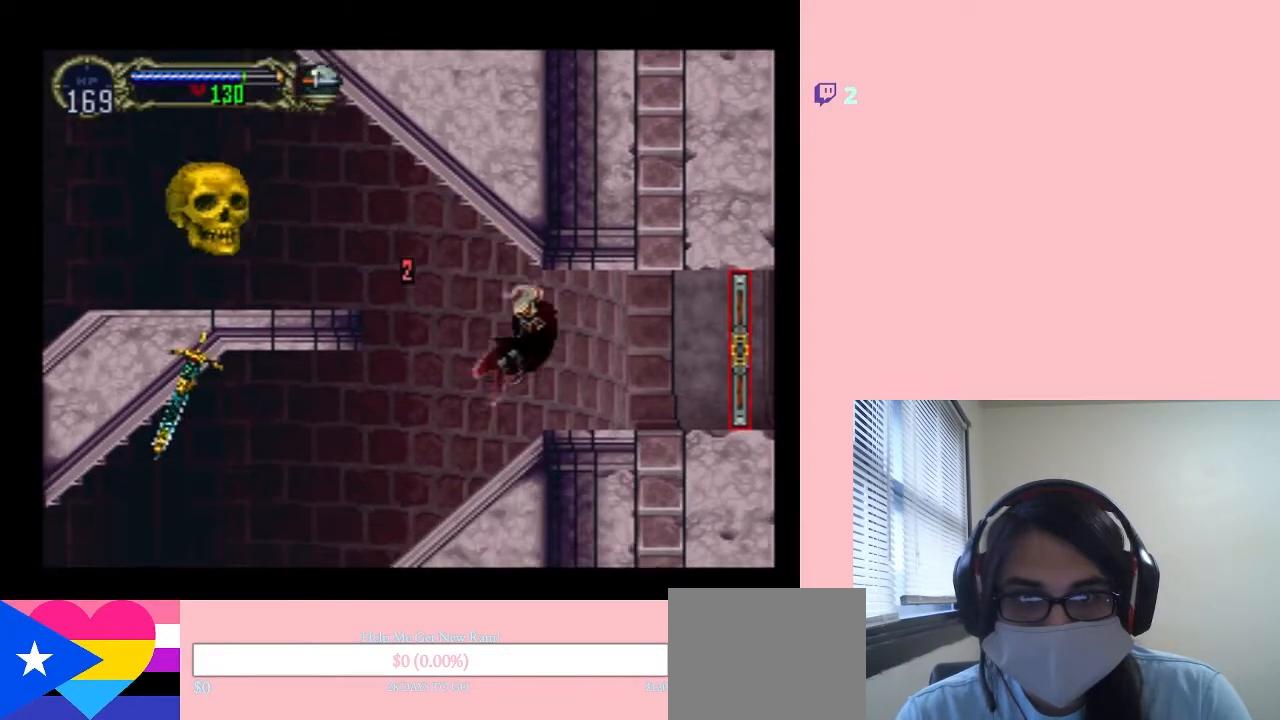
{"dt_ms": 500, "buttons": [], "left_stick": "center", "right_stick": "center", "events": [[150, "DPAD_LEFT", "down"], [450, "DPAD_LEFT", "up"]]}
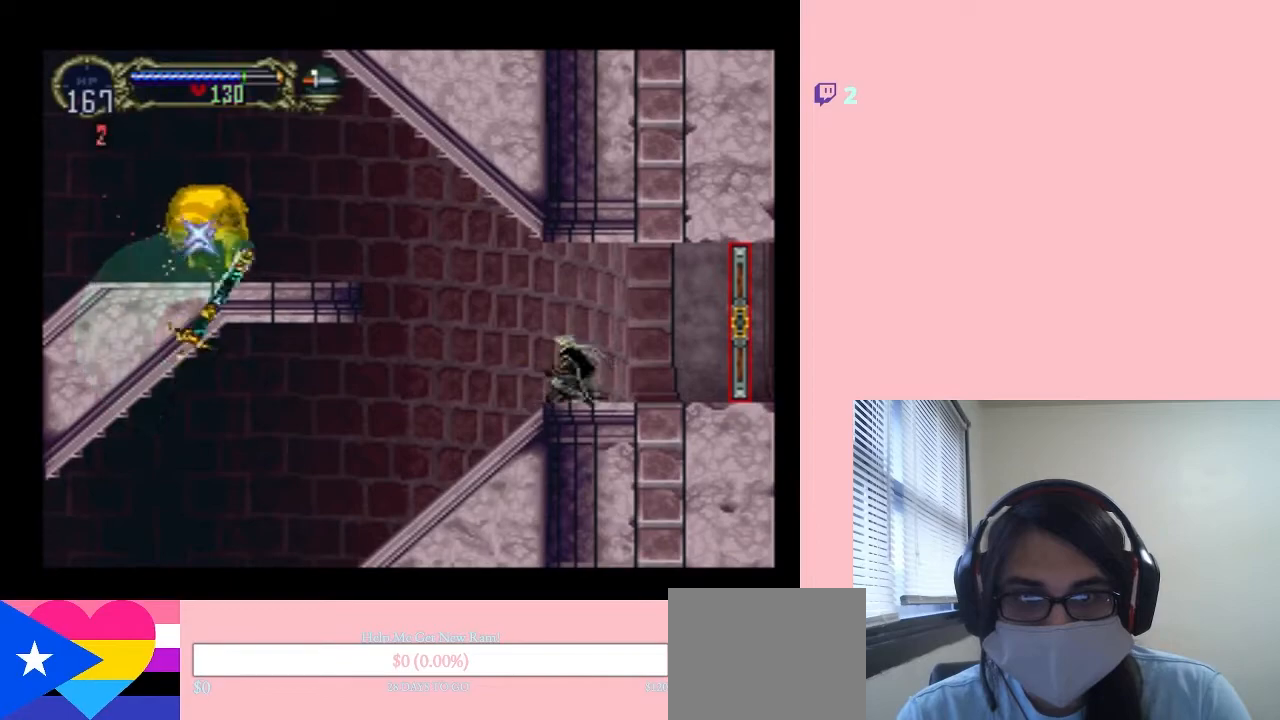
{"dt_ms": 500, "buttons": ["DPAD_LEFT"], "left_stick": "center", "right_stick": "center", "events": [[267, "DPAD_LEFT", "down"]]}
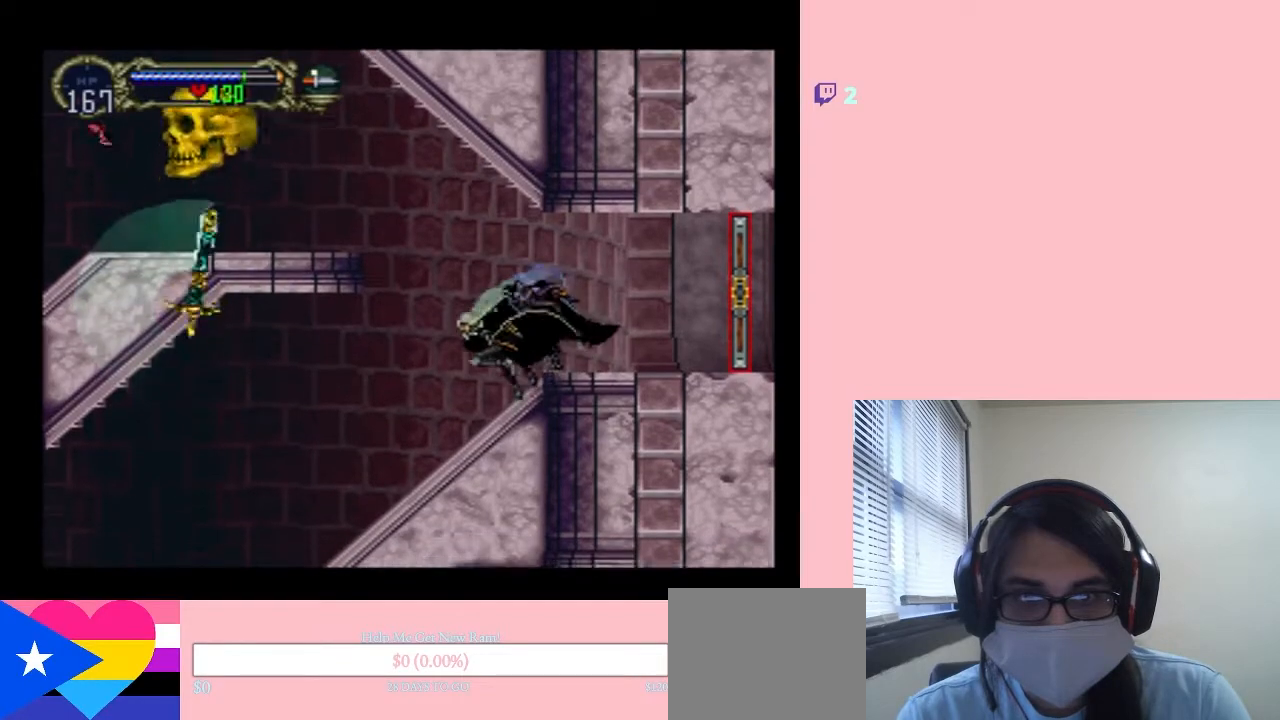
{"dt_ms": 500, "buttons": [], "left_stick": "center", "right_stick": "center", "events": [[150, "DPAD_LEFT", "up"]]}
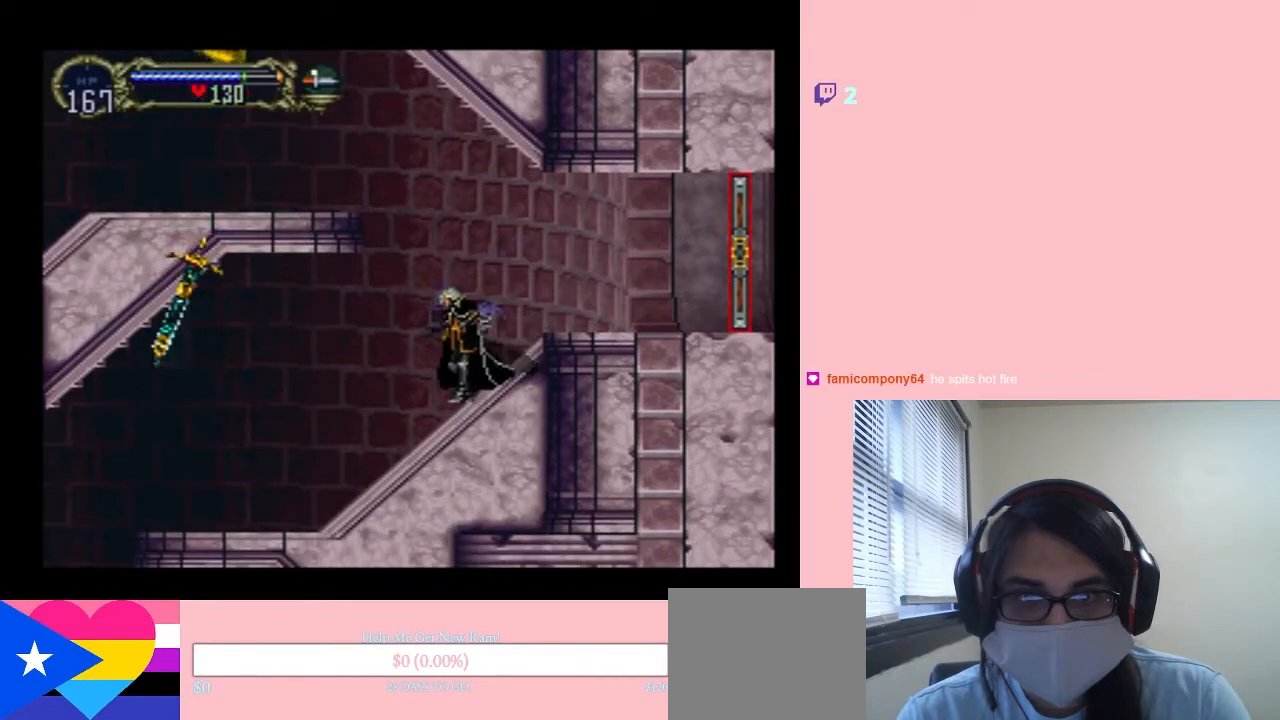
{"dt_ms": 500, "buttons": [], "left_stick": "center", "right_stick": "center", "events": []}
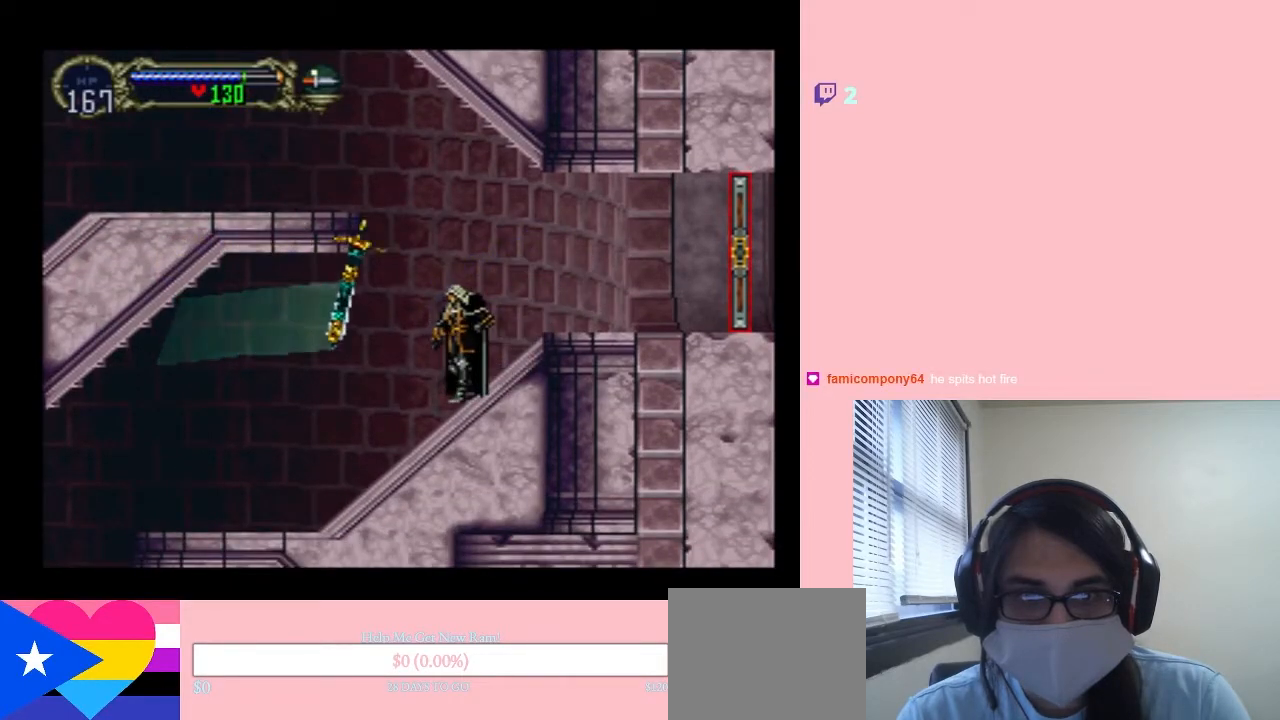
{"dt_ms": 500, "buttons": [], "left_stick": "center", "right_stick": "center", "events": []}
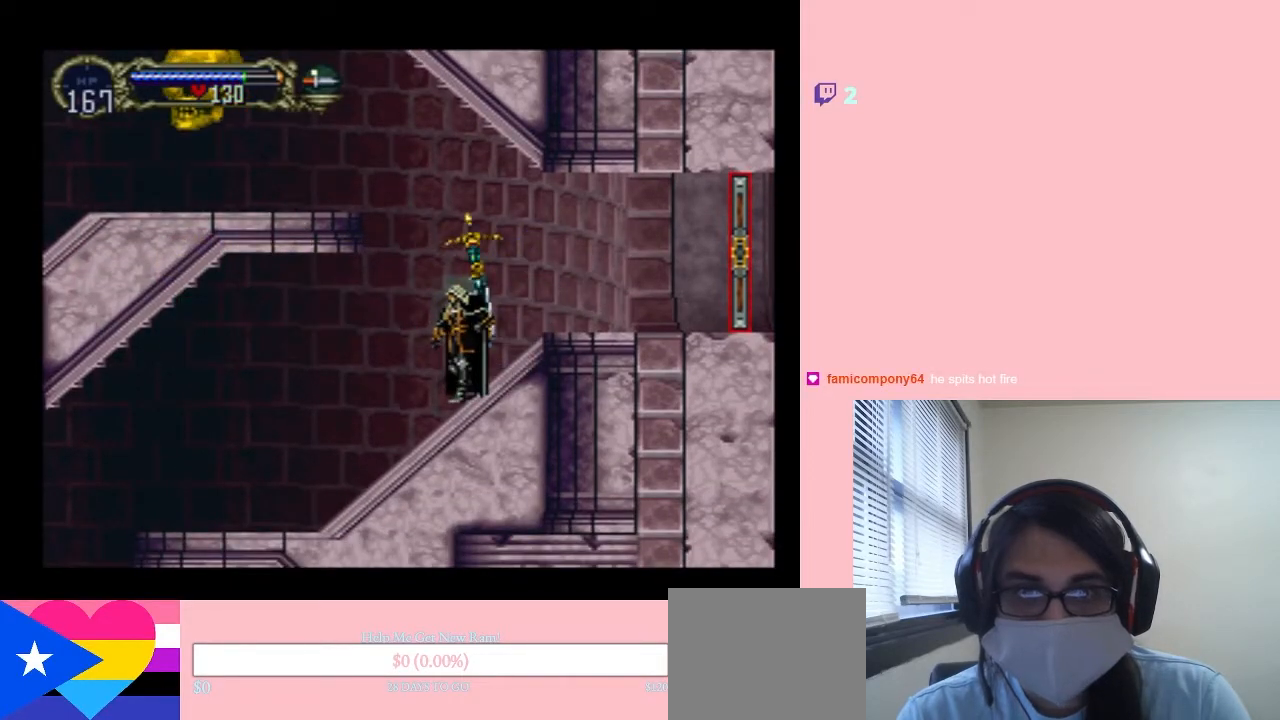
{"dt_ms": 500, "buttons": ["DPAD_LEFT"], "left_stick": "center", "right_stick": "center", "events": [[67, "DPAD_DOWN", "down"], [250, "DPAD_DOWN", "up"], [367, "DPAD_LEFT", "down"]]}
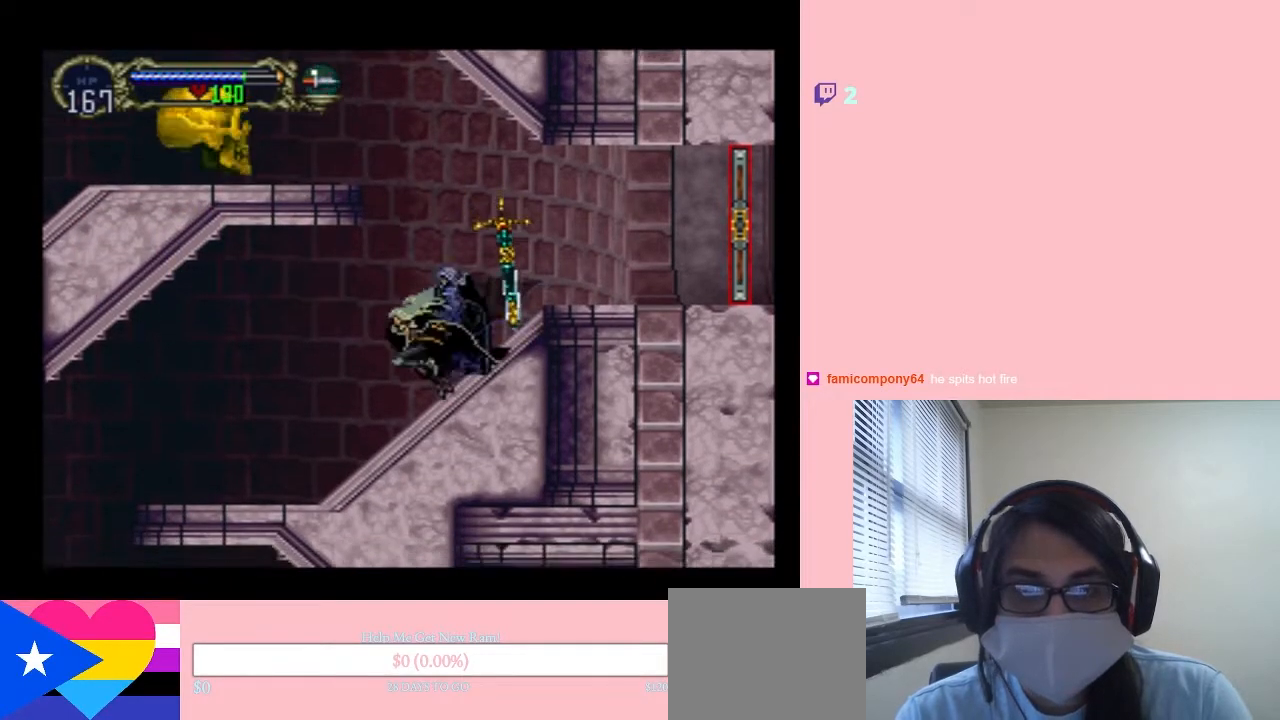
{"dt_ms": 500, "buttons": [], "left_stick": "center", "right_stick": "center", "events": [[150, "DPAD_LEFT", "up"]]}
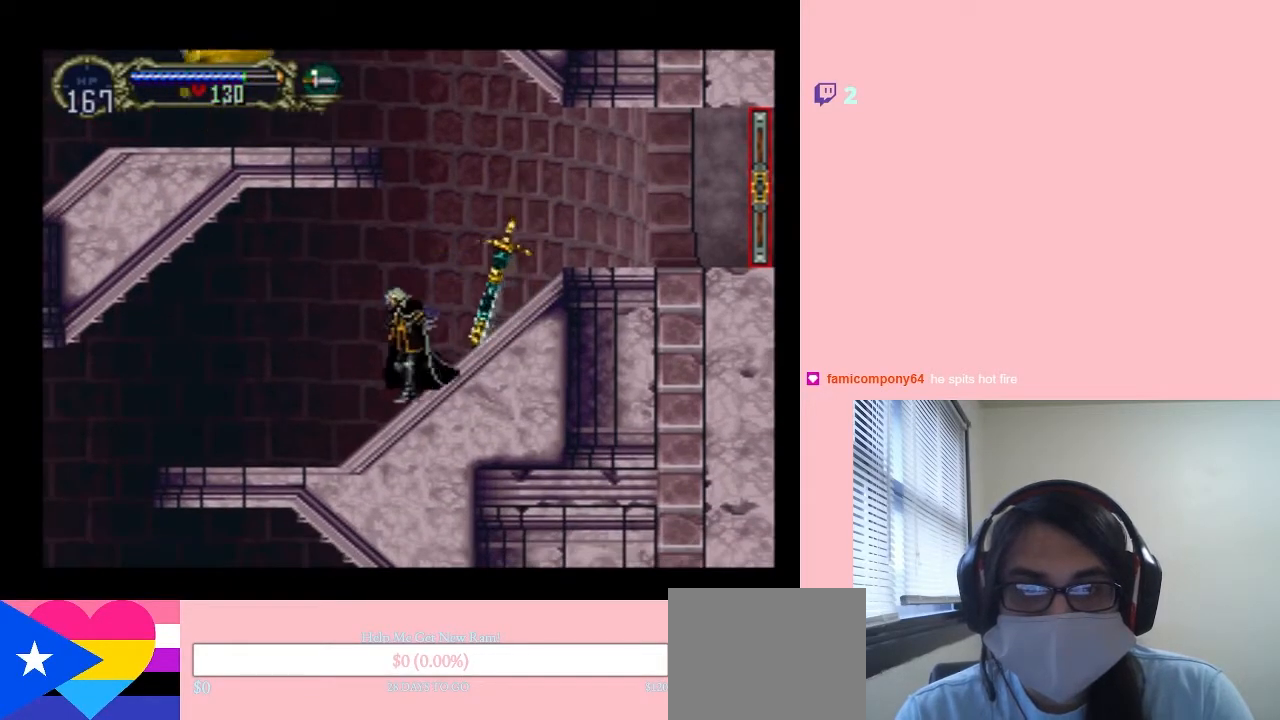
{"dt_ms": 500, "buttons": [], "left_stick": "center", "right_stick": "center", "events": []}
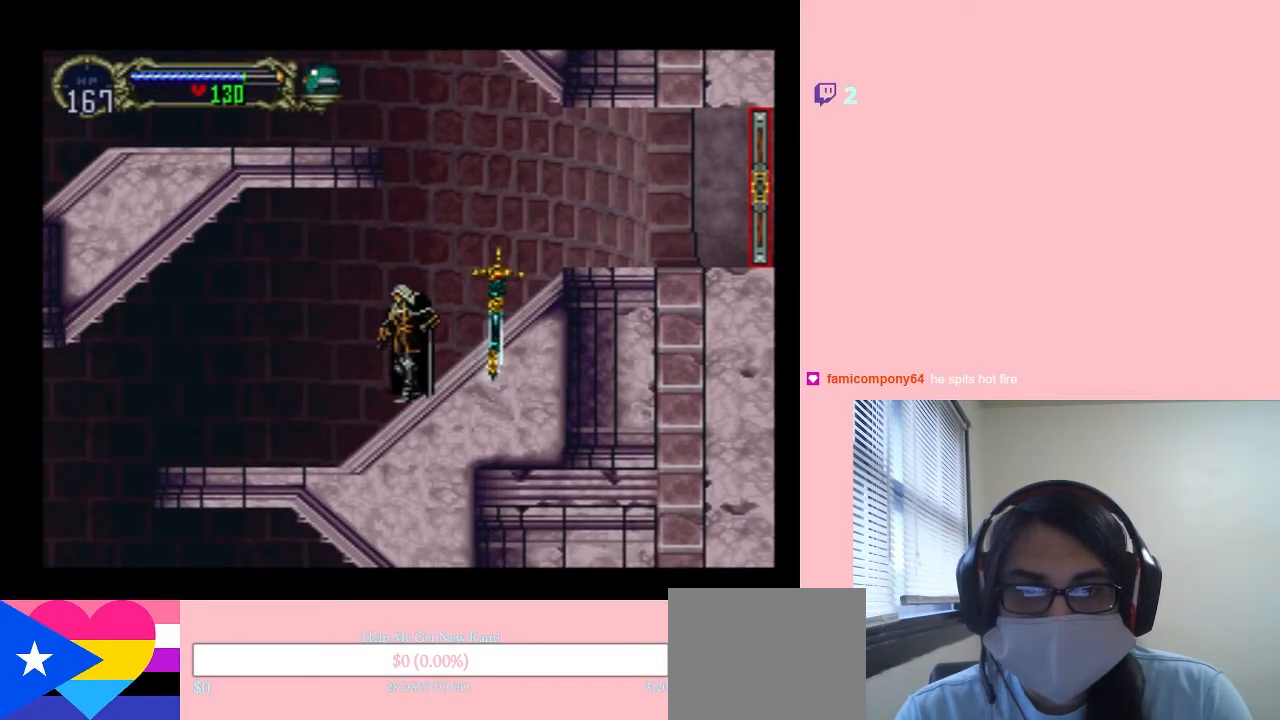
{"dt_ms": 500, "buttons": [], "left_stick": "center", "right_stick": "center", "events": []}
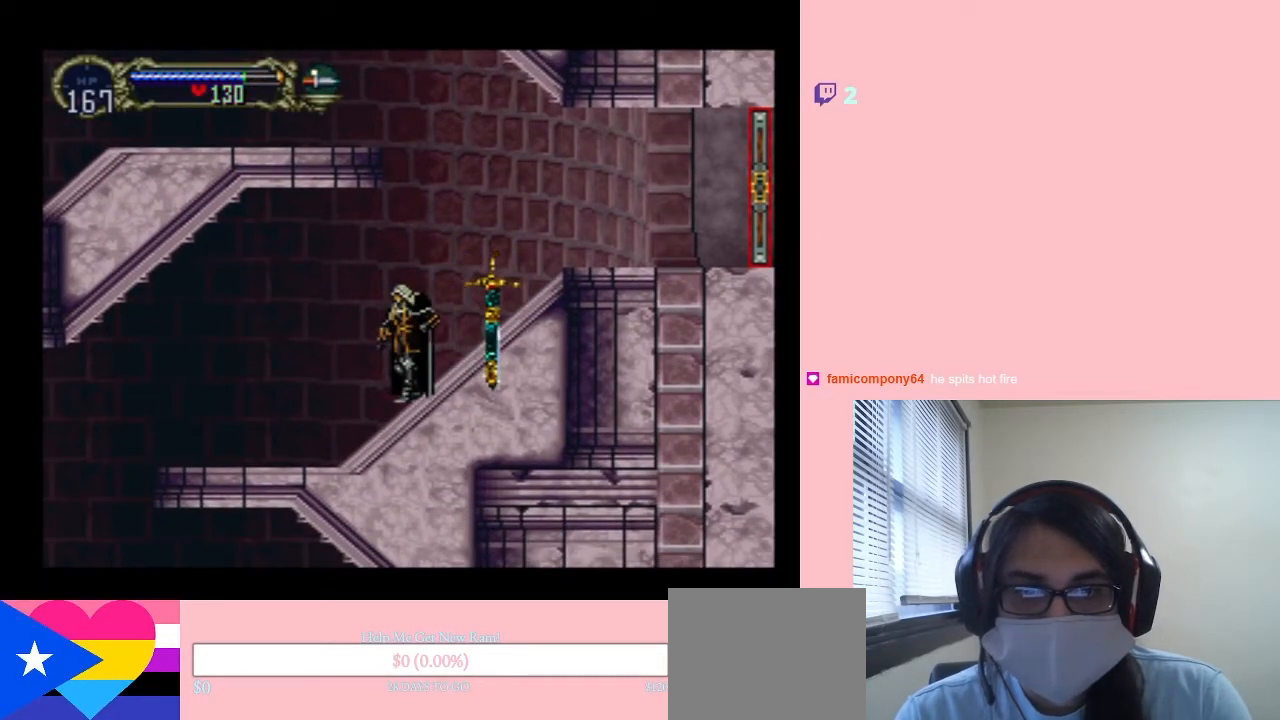
{"dt_ms": 500, "buttons": [], "left_stick": "center", "right_stick": "center", "events": [[33, "DPAD_RIGHT", "down"], [233, "DPAD_RIGHT", "up"]]}
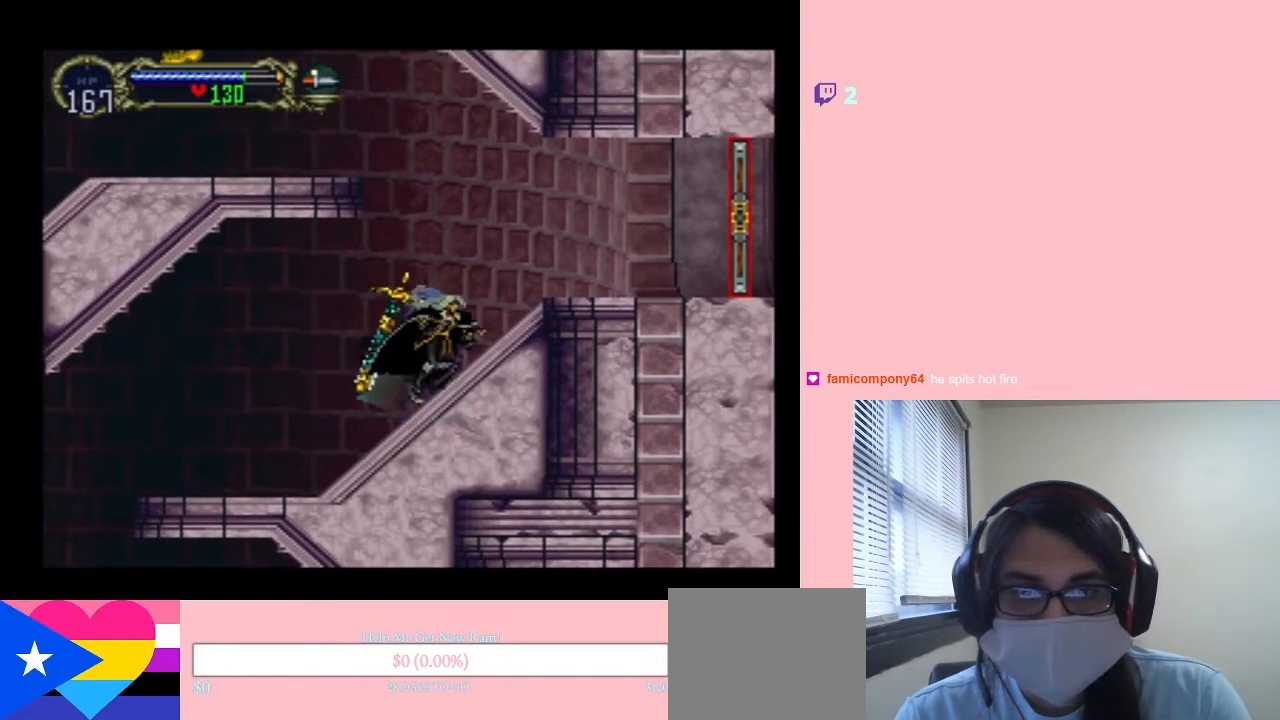
{"dt_ms": 500, "buttons": [], "left_stick": "center", "right_stick": "center", "events": []}
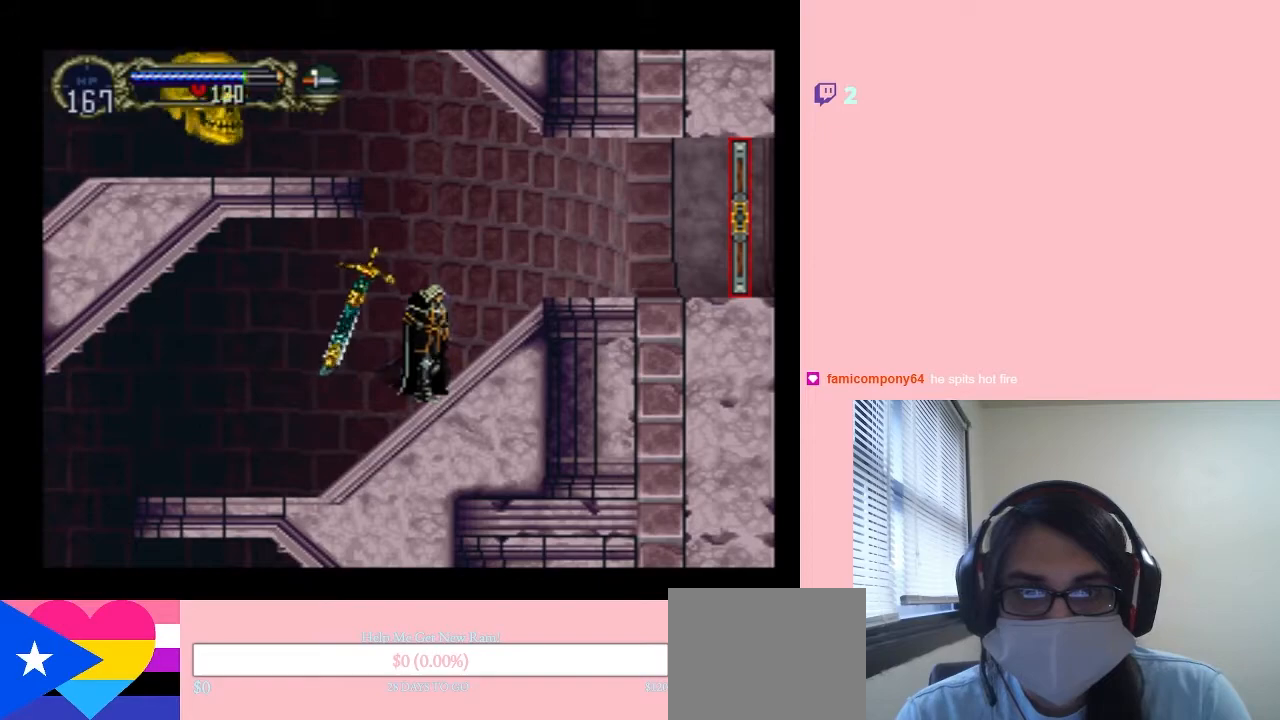
{"dt_ms": 500, "buttons": [], "left_stick": "center", "right_stick": "center", "events": []}
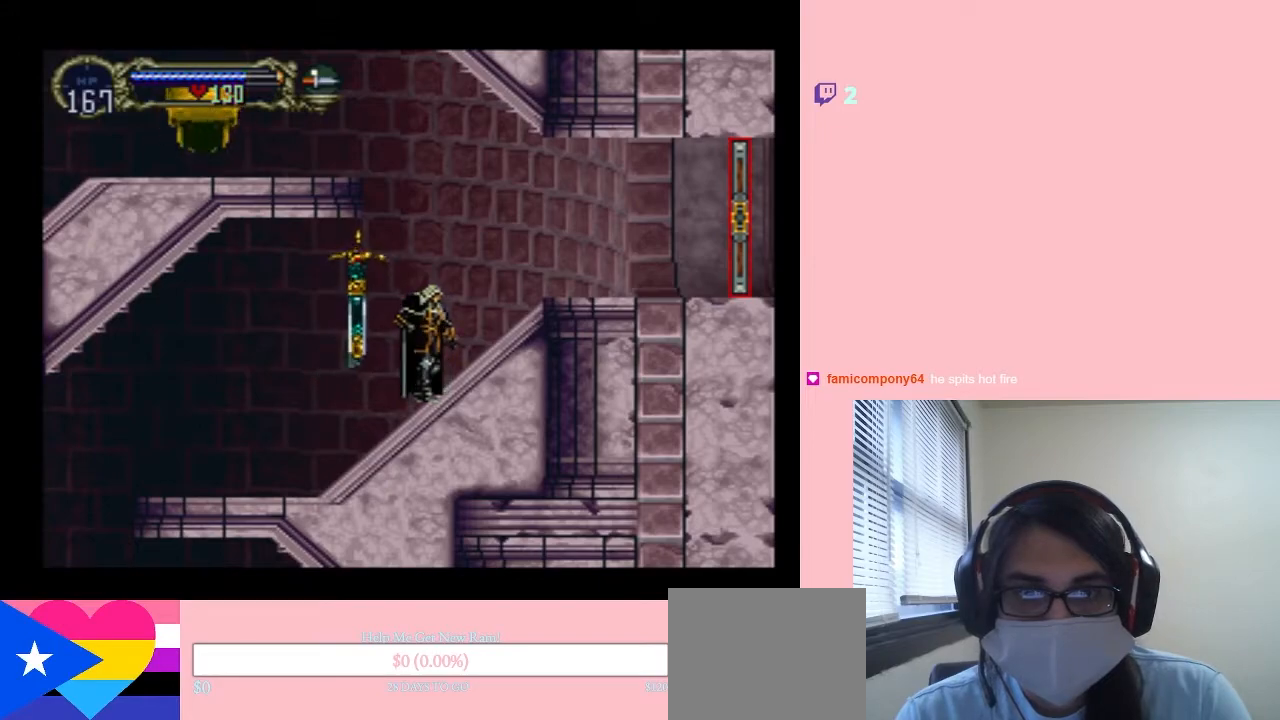
{"dt_ms": 1000, "buttons": [], "left_stick": "center", "right_stick": "center", "events": [[117, "DPAD_LEFT", "down"], [233, "DPAD_DOWN", "down"], [233, "DPAD_LEFT", "up"], [267, "DPAD_RIGHT", "down"], [383, "DPAD_RIGHT", "up"], [450, "DPAD_LEFT", "down"], [517, "DPAD_LEFT", "up"], [533, "DPAD_RIGHT", "down"], [567, "DPAD_DOWN", "up"], [600, "START", "down"], [633, "Y", "down"], [667, "DPAD_RIGHT", "up"], [733, "START", "up"], [733, "Y", "up"]]}
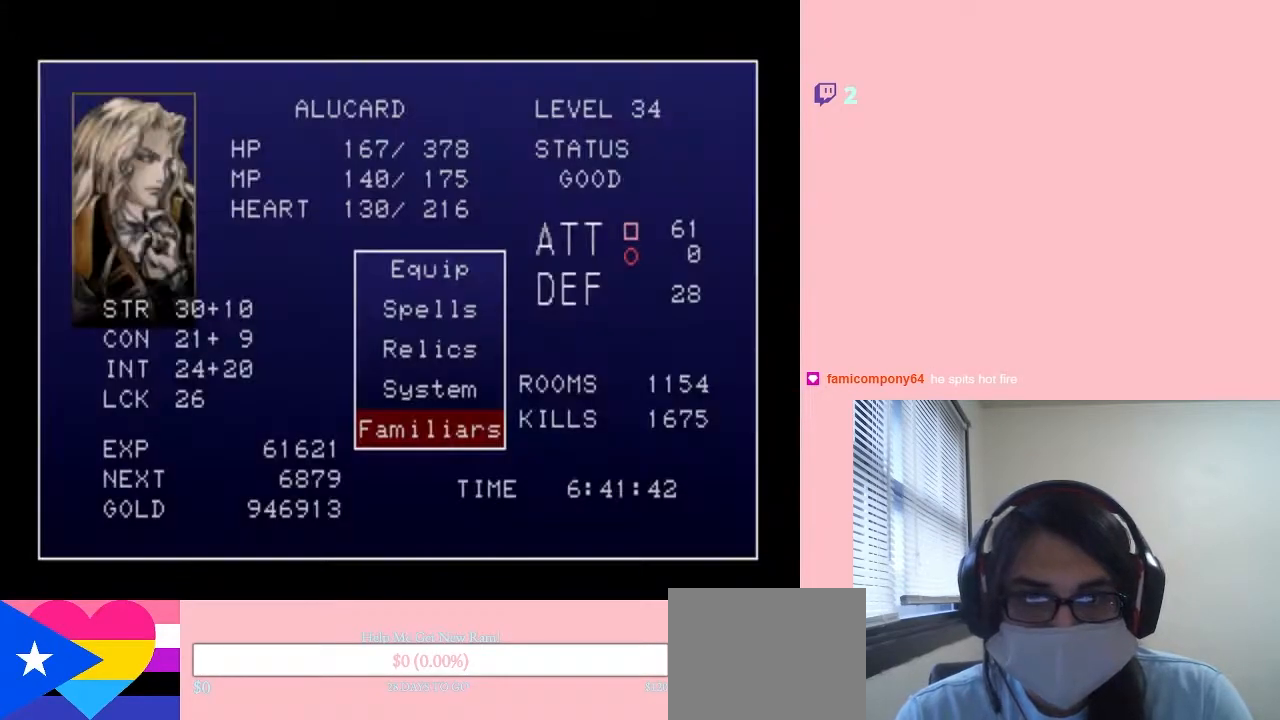
{"dt_ms": 500, "buttons": [], "left_stick": "center", "right_stick": "center", "events": [[267, "START", "down"], [417, "START", "up"]]}
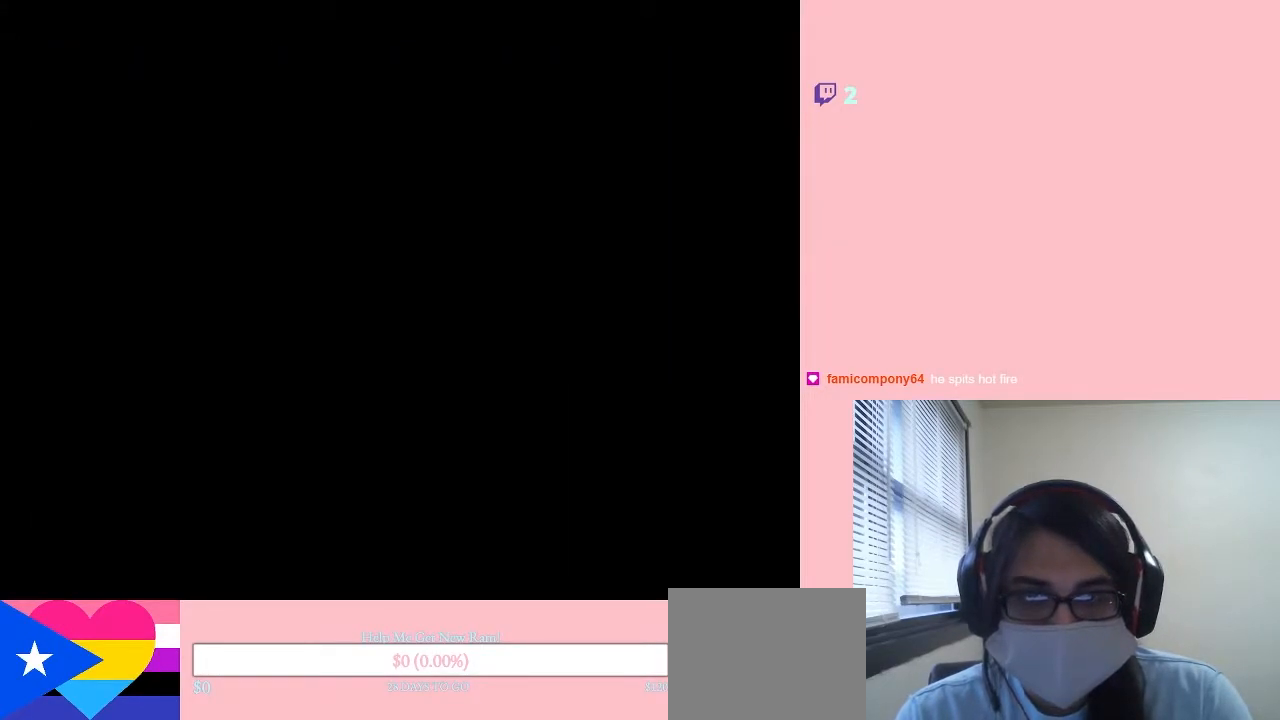
{"dt_ms": 500, "buttons": [], "left_stick": "center", "right_stick": "center", "events": []}
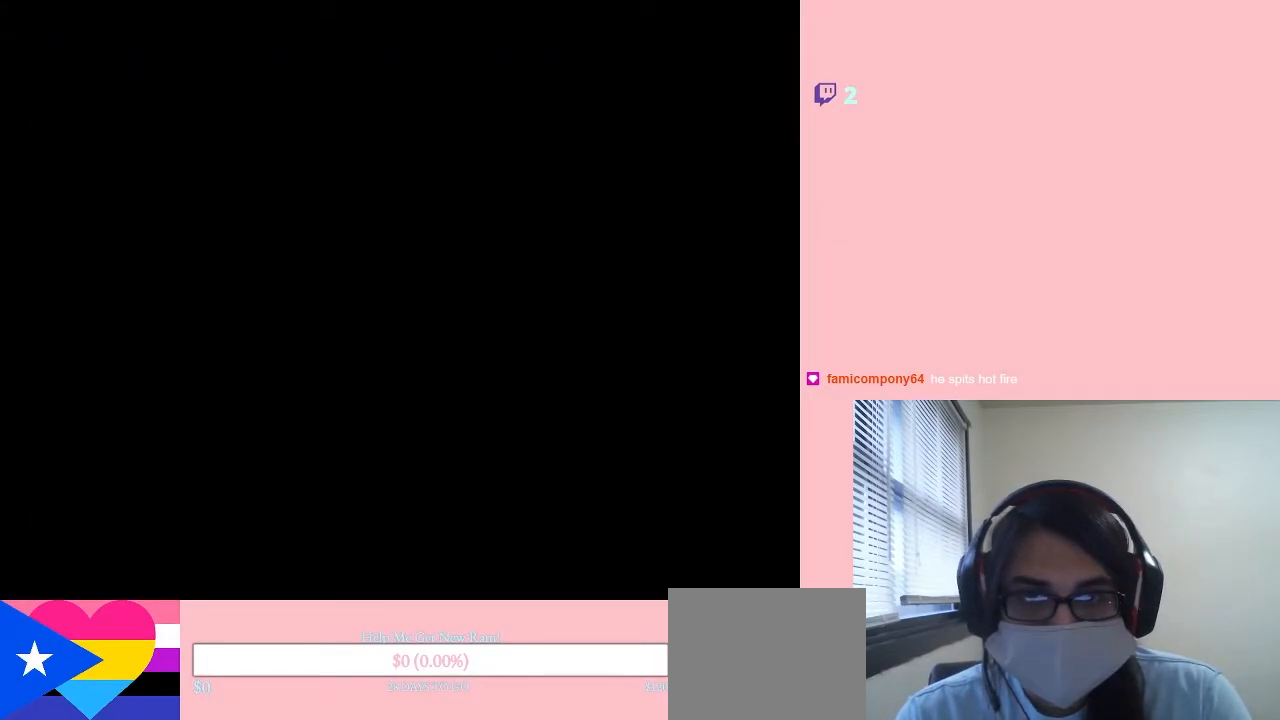
{"dt_ms": 500, "buttons": ["DPAD_LEFT"], "left_stick": "center", "right_stick": "center", "events": [[483, "DPAD_LEFT", "down"]]}
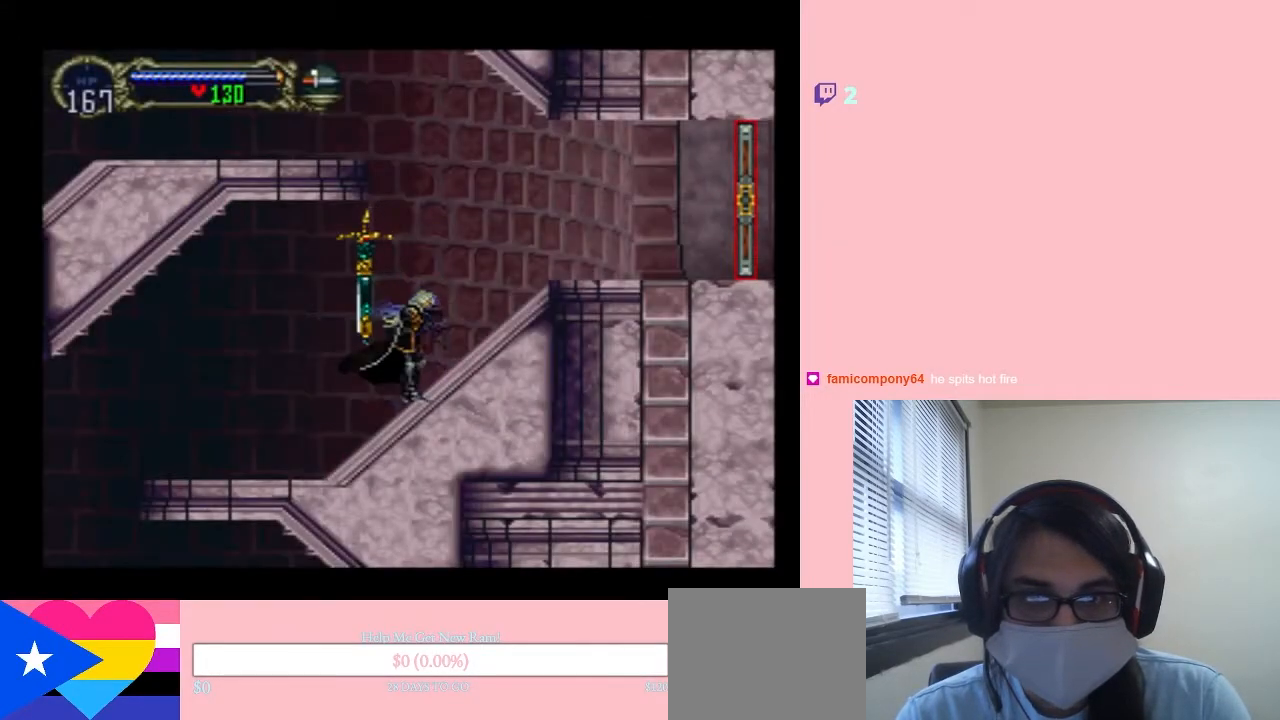
{"dt_ms": 500, "buttons": ["Y", "DPAD_RIGHT"], "left_stick": "center", "right_stick": "center", "events": [[117, "DPAD_LEFT", "up"], [150, "DPAD_RIGHT", "down"], [267, "DPAD_DOWN", "down"], [267, "DPAD_RIGHT", "up"], [300, "DPAD_LEFT", "down"], [400, "DPAD_LEFT", "up"], [417, "DPAD_DOWN", "up"], [417, "DPAD_RIGHT", "down"], [450, "Y", "down"]]}
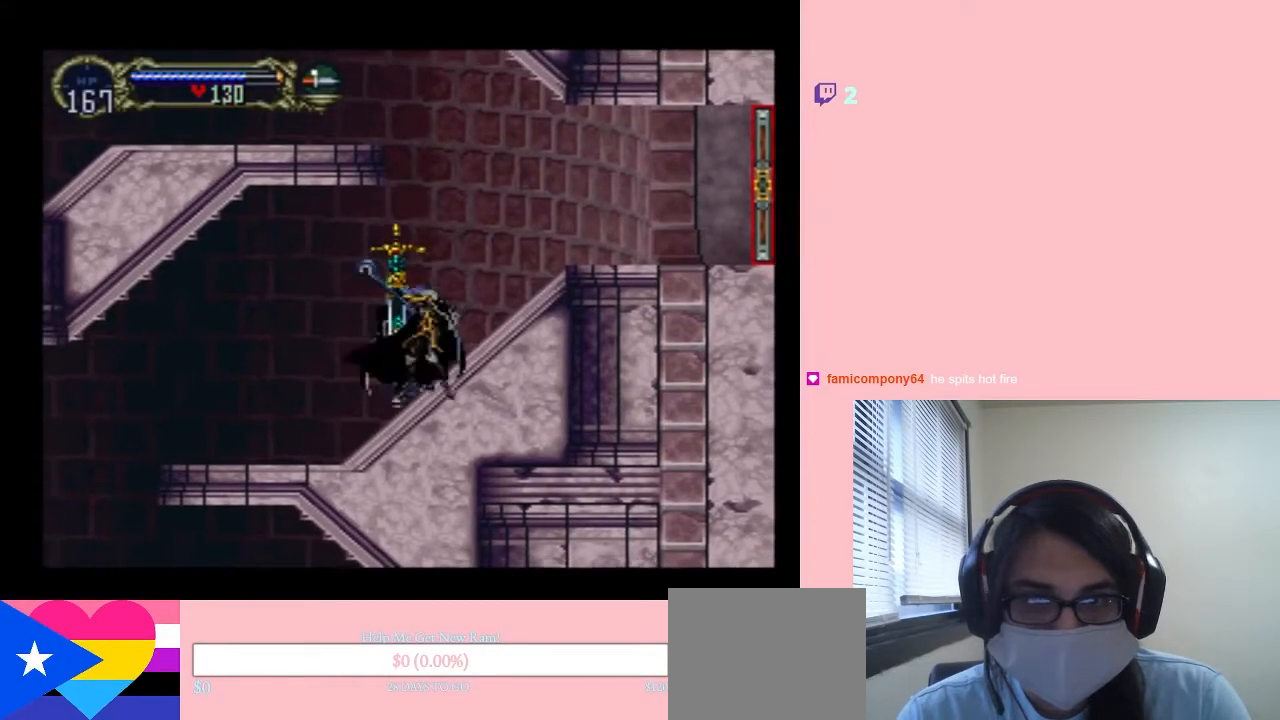
{"dt_ms": 500, "buttons": ["DPAD_RIGHT"], "left_stick": "center", "right_stick": "center", "events": [[50, "DPAD_RIGHT", "up"], [83, "Y", "up"], [450, "DPAD_RIGHT", "down"]]}
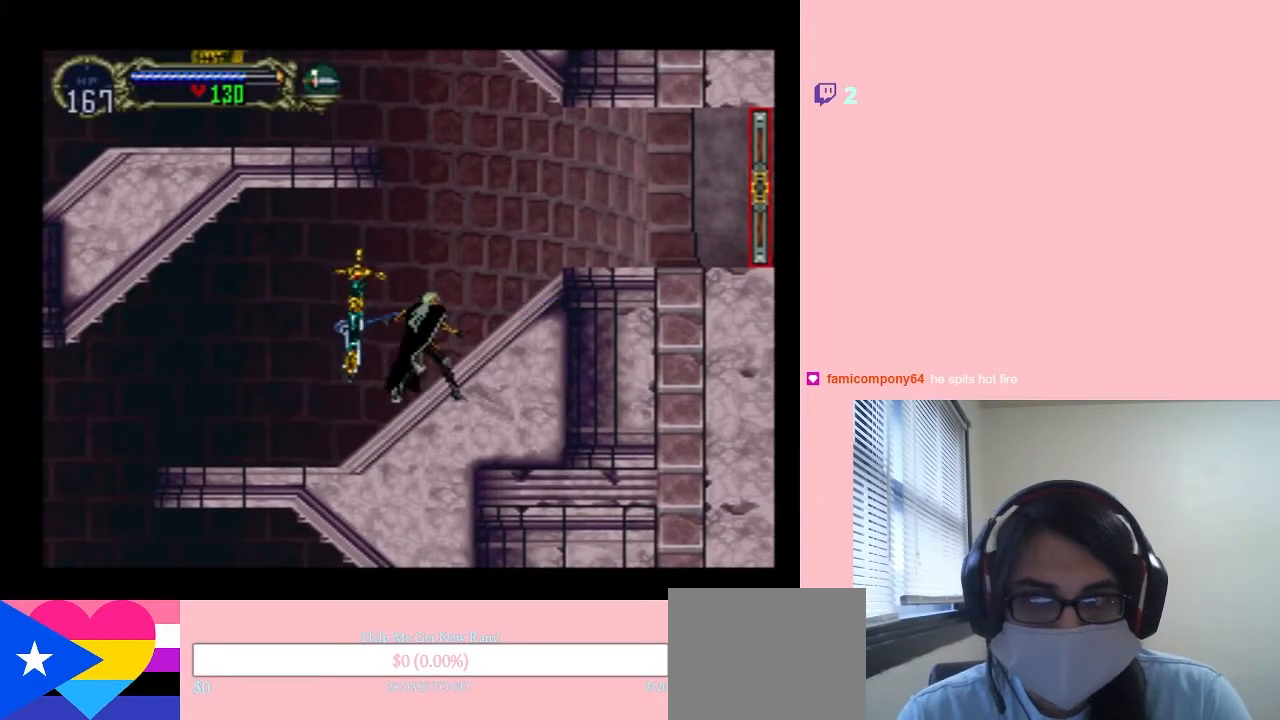
{"dt_ms": 500, "buttons": [], "left_stick": "center", "right_stick": "center", "events": [[417, "DPAD_RIGHT", "up"]]}
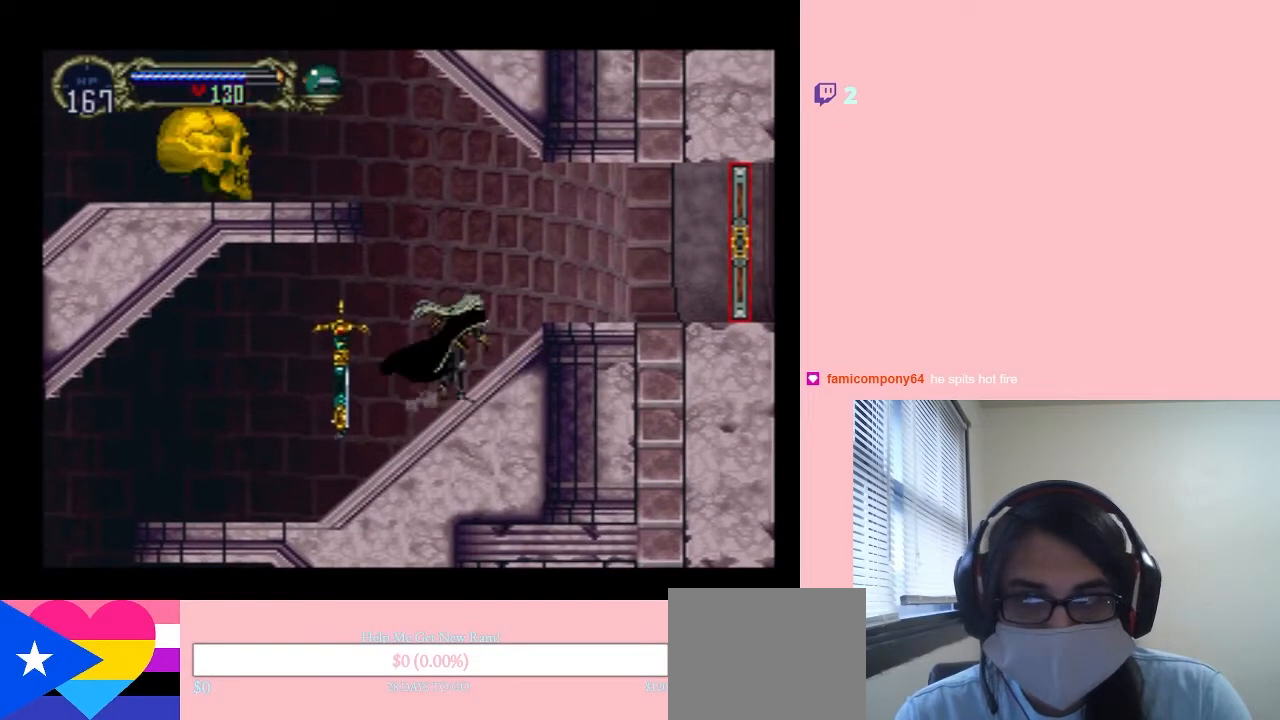
{"dt_ms": 500, "buttons": ["DPAD_DOWN"], "left_stick": "center", "right_stick": "center", "events": [[133, "DPAD_LEFT", "down"], [267, "DPAD_DOWN", "down"], [267, "DPAD_LEFT", "up"], [300, "DPAD_DOWN", "up"], [300, "DPAD_RIGHT", "down"], [383, "DPAD_DOWN", "down"], [417, "DPAD_RIGHT", "up"], [450, "DPAD_LEFT", "down"], [500, "DPAD_LEFT", "up"]]}
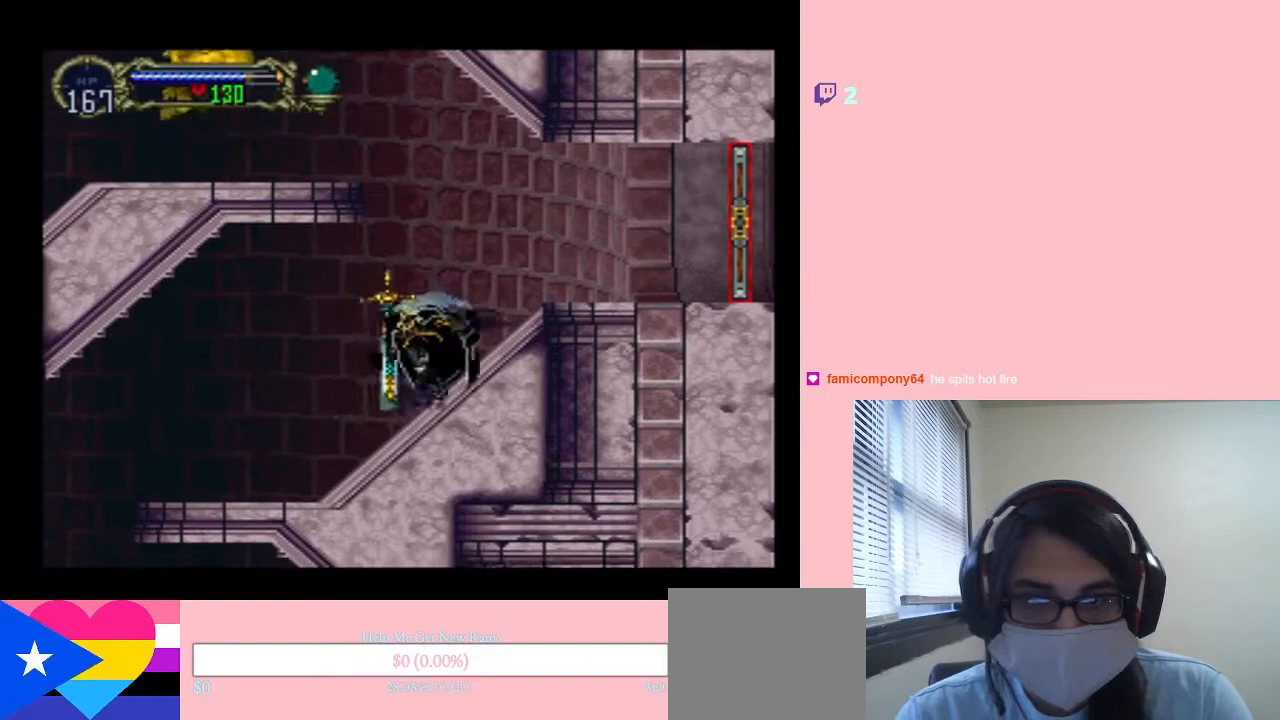
{"dt_ms": 500, "buttons": [], "left_stick": "center", "right_stick": "center", "events": [[50, "DPAD_RIGHT", "down"], [83, "Y", "down"], [133, "DPAD_DOWN", "up"], [183, "DPAD_RIGHT", "up"], [233, "Y", "up"]]}
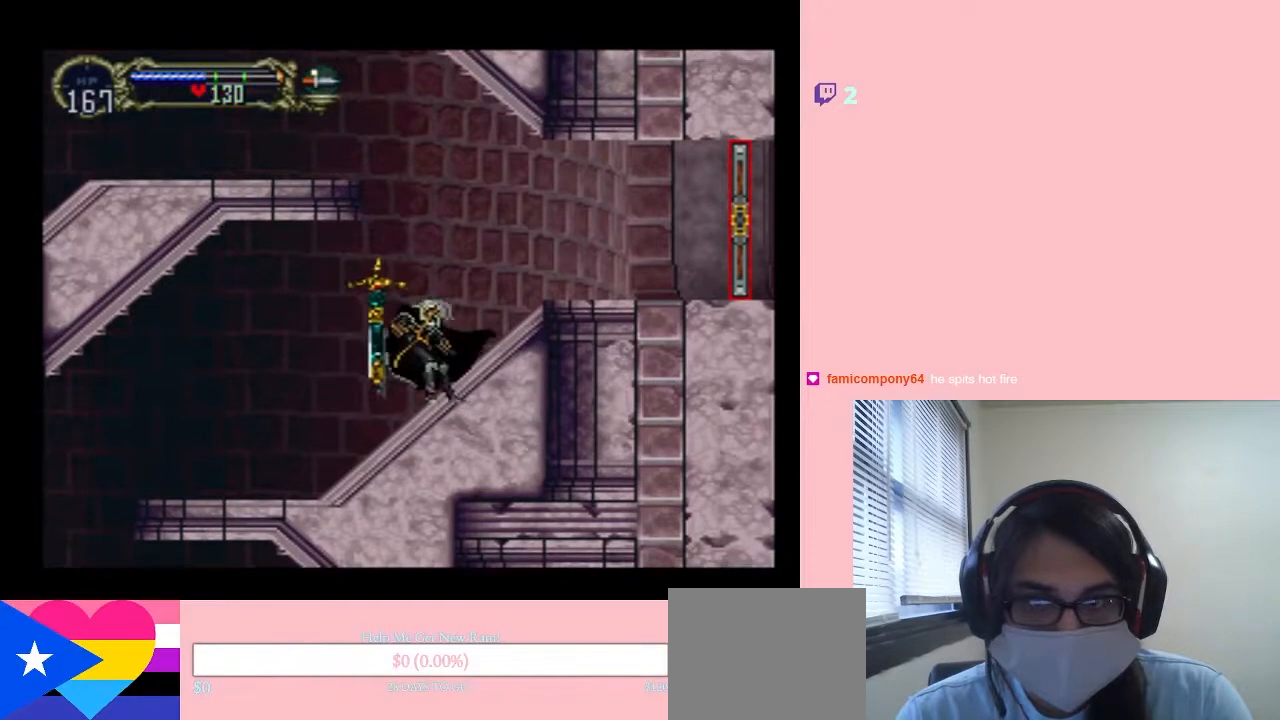
{"dt_ms": 500, "buttons": [], "left_stick": "center", "right_stick": "center", "events": []}